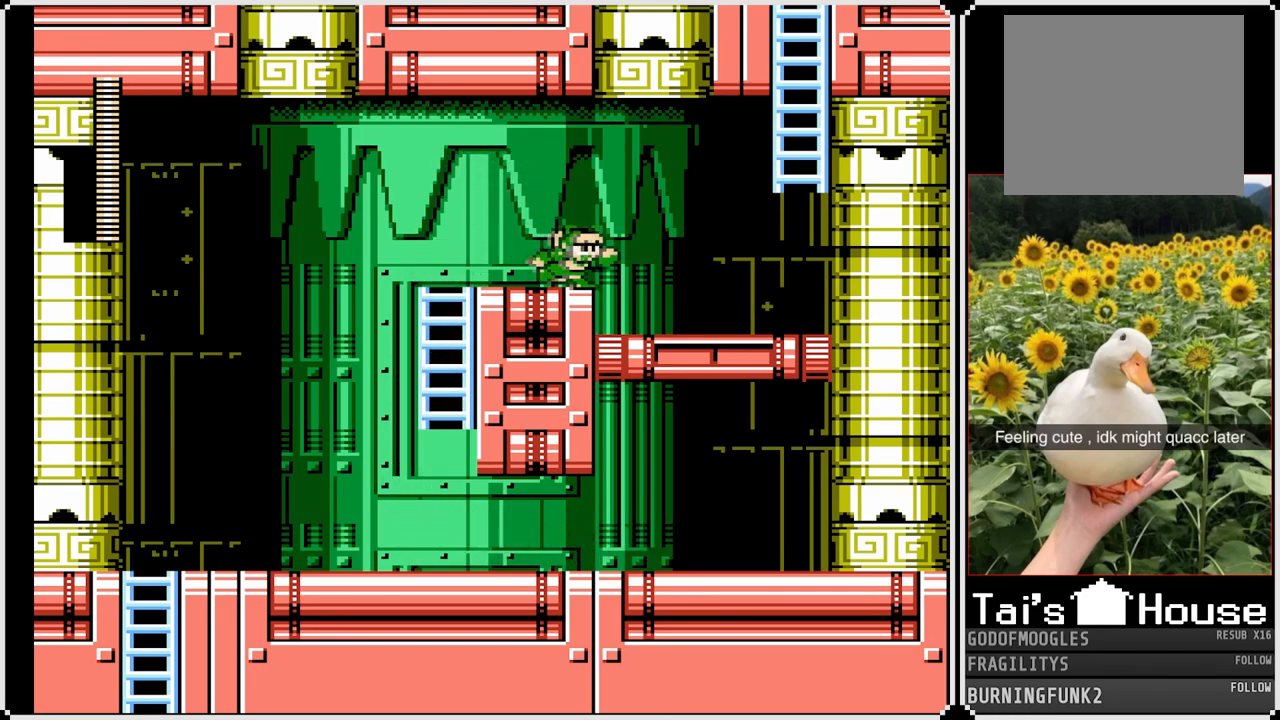
Gameplay with a controller (PlayStation layout); each line is a JSON object with the inputs held at the frame after it. "events" lists button and stick changes between this image and that frame as [ms after this image, input, new state], when the widget could be followed in between. Not read: L3 R3.
{"buttons": ["DPAD_RIGHT"], "left_stick": "center", "right_stick": "center", "events": [[17, "CROSS", "down"], [183, "CROSS", "up"]]}
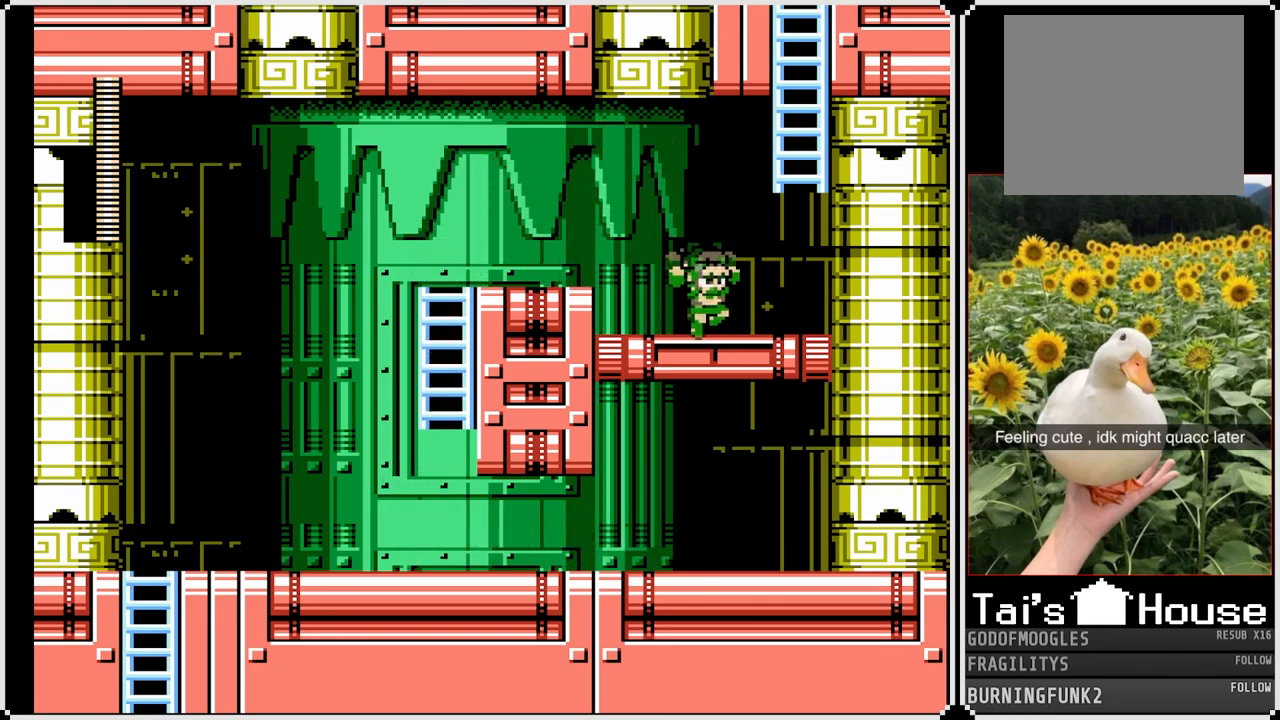
{"buttons": [], "left_stick": "center", "right_stick": "center", "events": [[267, "DPAD_RIGHT", "up"], [283, "START", "down"], [483, "START", "up"]]}
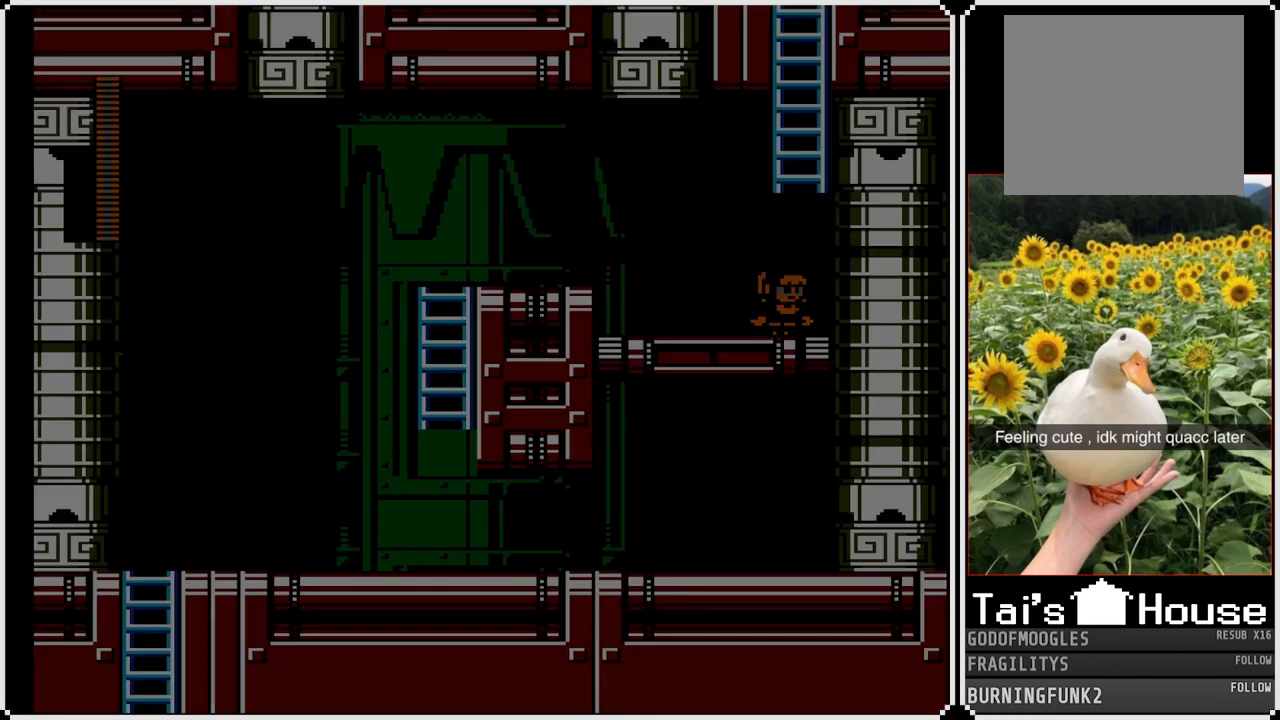
{"buttons": [], "left_stick": "center", "right_stick": "center", "events": []}
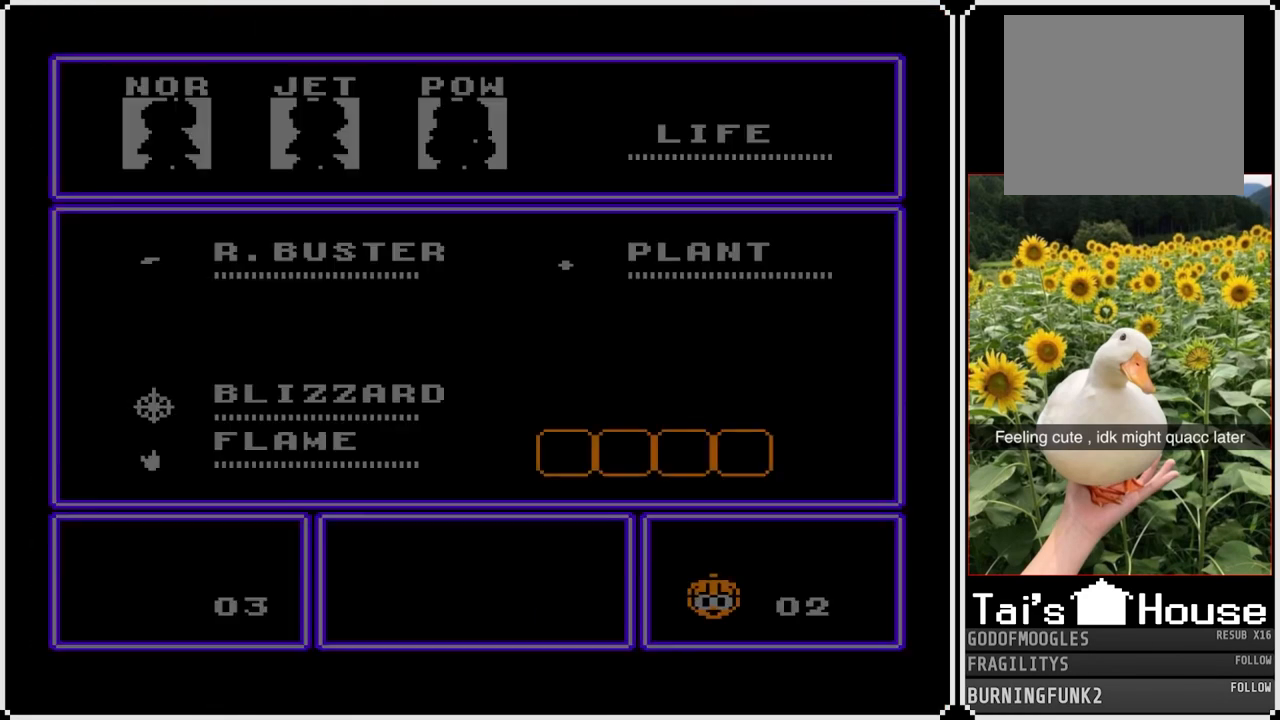
{"buttons": ["DPAD_LEFT"], "left_stick": "center", "right_stick": "center", "events": [[250, "DPAD_LEFT", "down"], [383, "DPAD_LEFT", "up"], [433, "DPAD_LEFT", "down"]]}
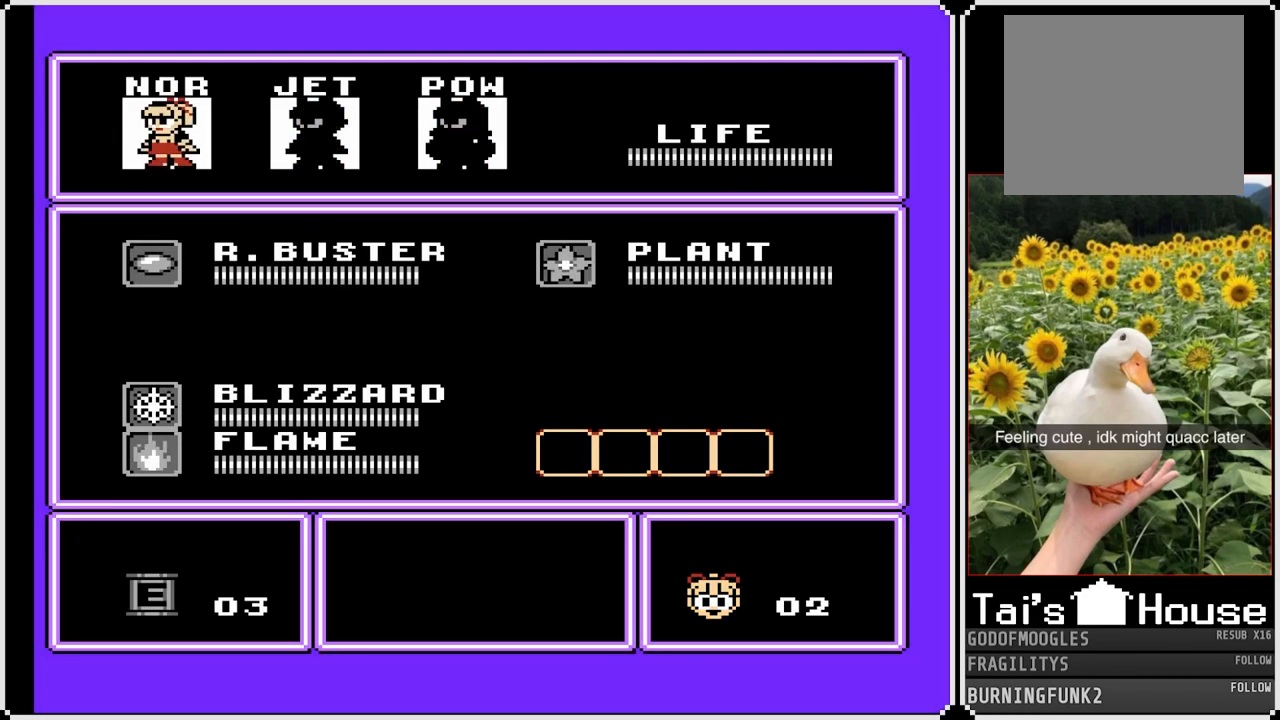
{"buttons": [], "left_stick": "center", "right_stick": "center", "events": [[33, "DPAD_LEFT", "up"], [50, "START", "down"], [200, "START", "up"]]}
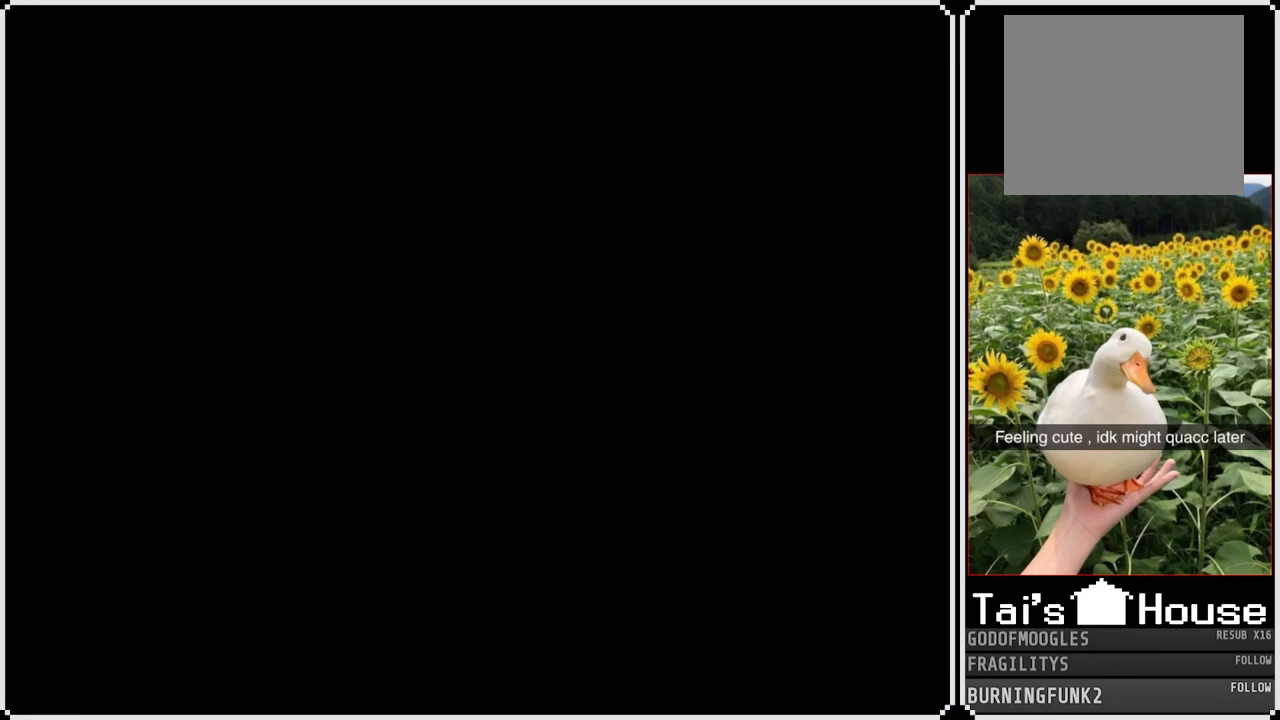
{"buttons": ["CROSS", "DPAD_RIGHT"], "left_stick": "center", "right_stick": "center", "events": [[367, "DPAD_RIGHT", "down"], [467, "CROSS", "down"]]}
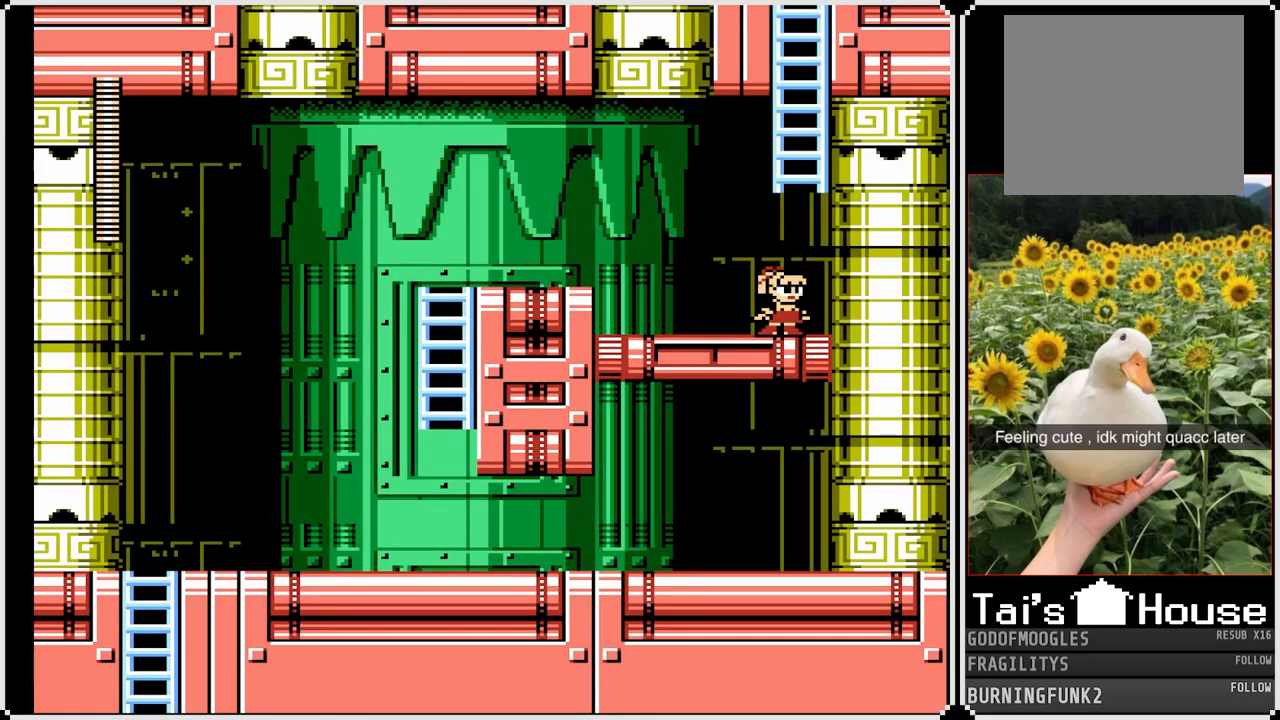
{"buttons": ["DPAD_RIGHT"], "left_stick": "center", "right_stick": "center", "events": [[83, "DPAD_RIGHT", "up"], [200, "DPAD_UP", "down"], [317, "CROSS", "up"], [367, "DPAD_UP", "up"], [433, "DPAD_RIGHT", "down"]]}
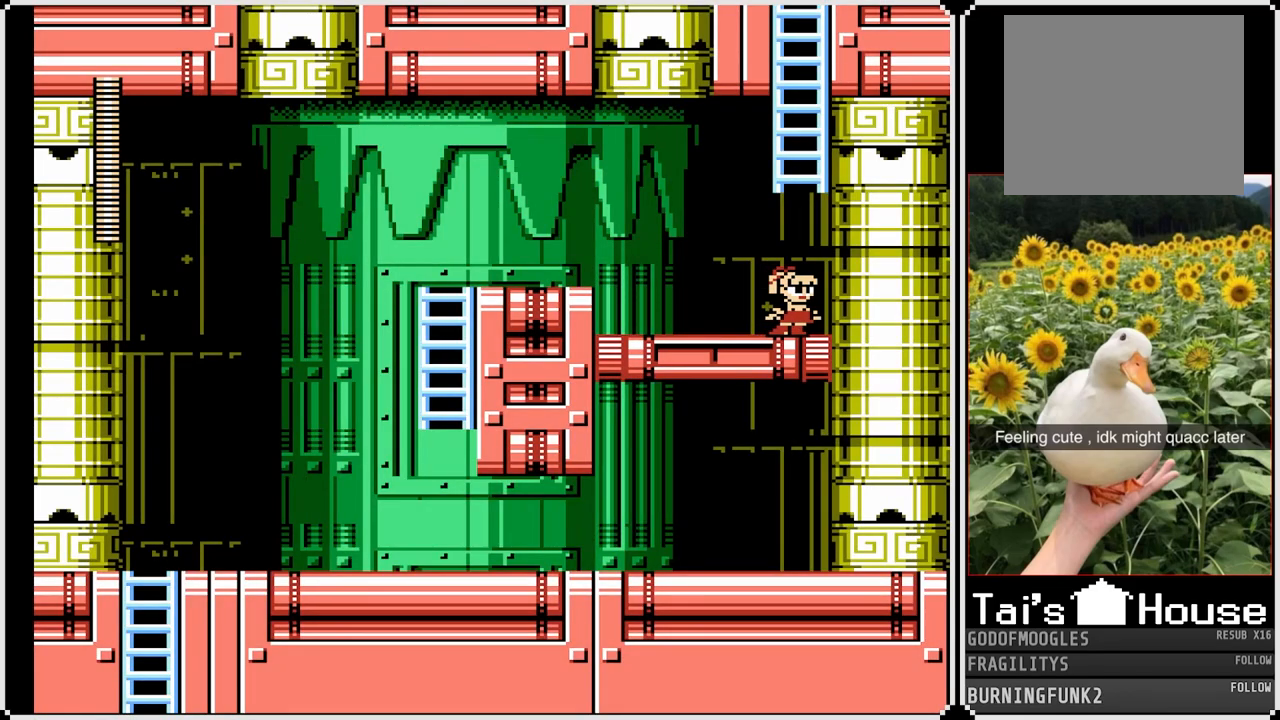
{"buttons": ["SQUARE", "DPAD_UP"], "left_stick": "center", "right_stick": "center", "events": [[100, "CROSS", "down"], [150, "DPAD_RIGHT", "up"], [333, "DPAD_UP", "down"], [417, "CROSS", "up"], [467, "SQUARE", "down"]]}
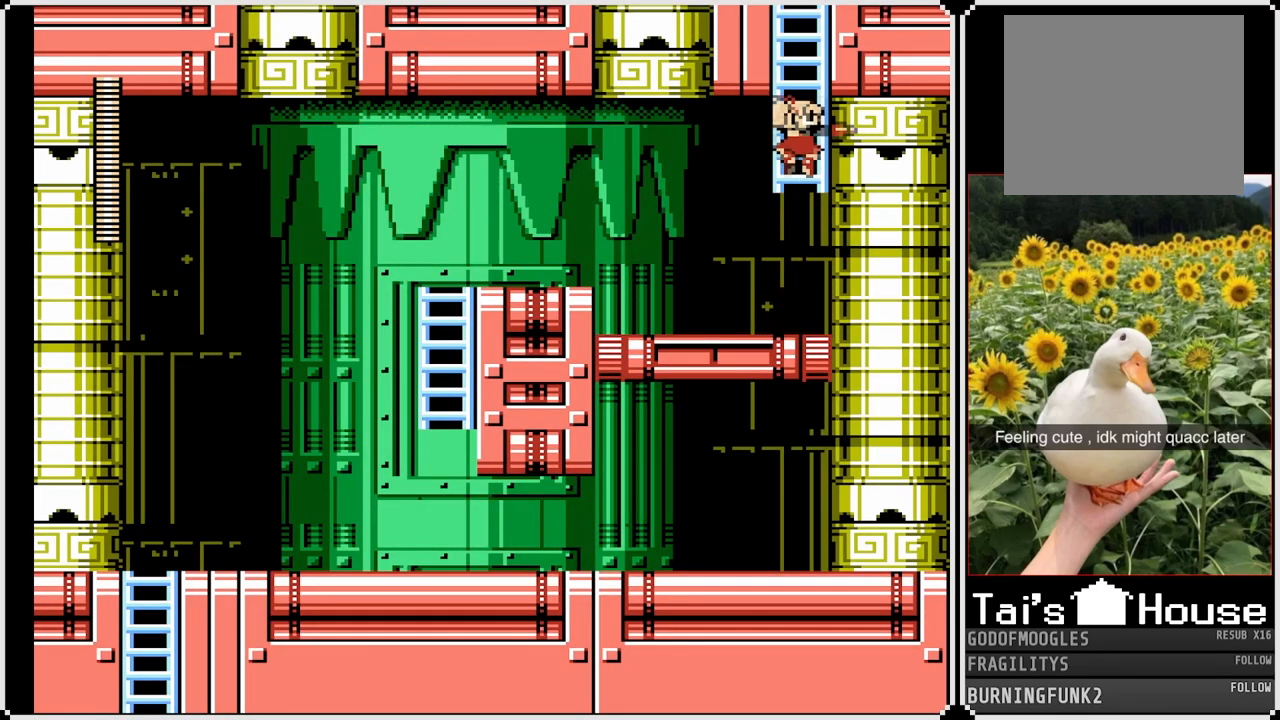
{"buttons": ["SQUARE", "DPAD_UP", "DPAD_LEFT"], "left_stick": "center", "right_stick": "center", "events": [[200, "DPAD_LEFT", "down"], [250, "DPAD_UP", "up"], [383, "DPAD_UP", "down"]]}
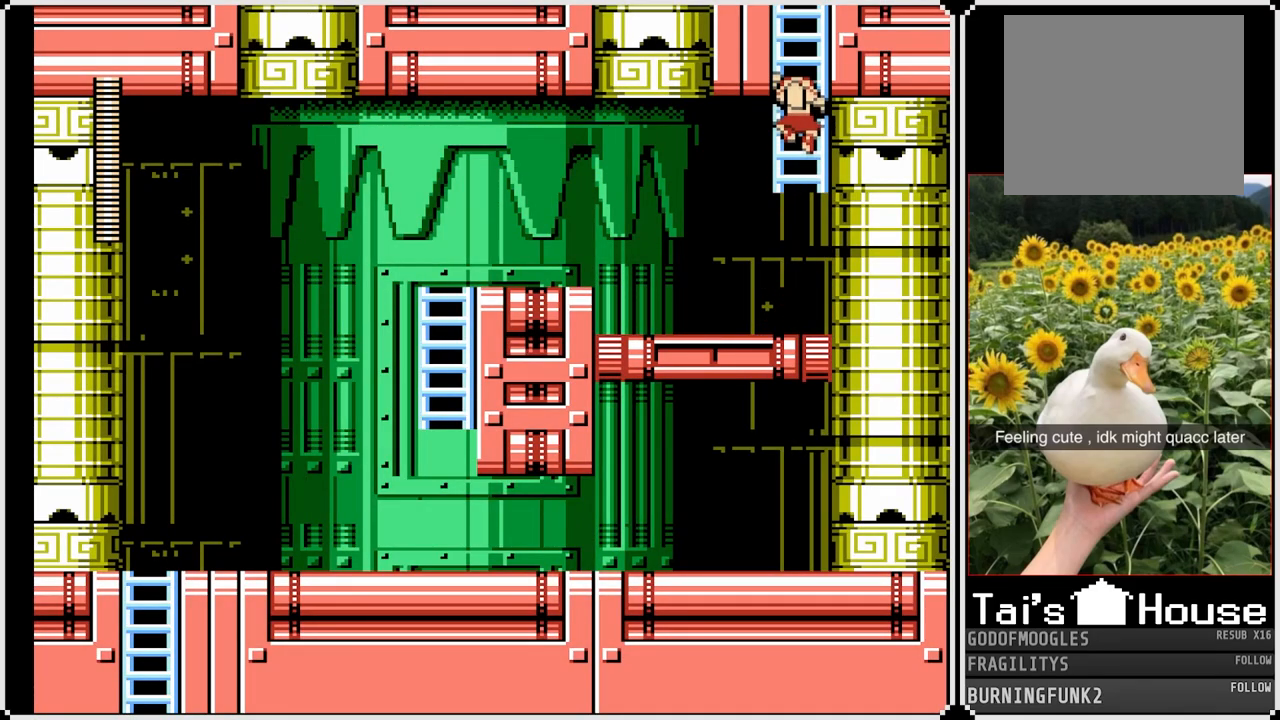
{"buttons": ["SQUARE", "DPAD_UP"], "left_stick": "center", "right_stick": "center", "events": [[67, "DPAD_LEFT", "up"]]}
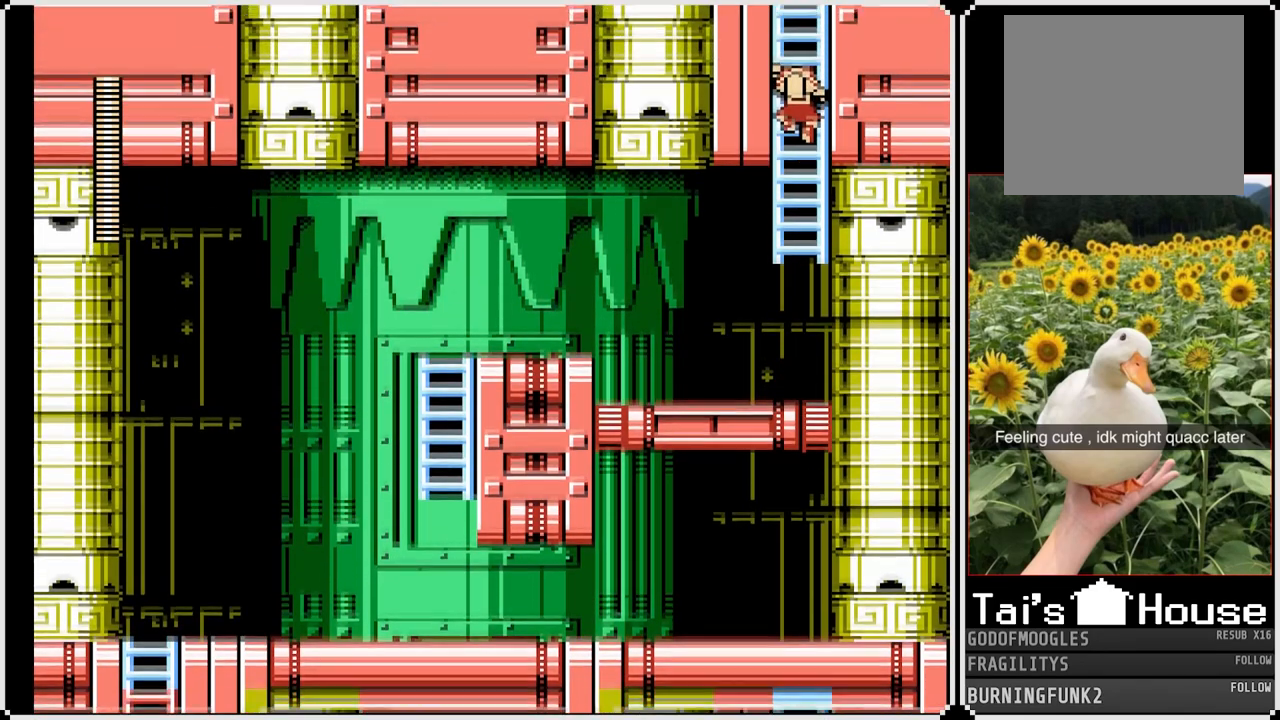
{"buttons": ["SQUARE"], "left_stick": "center", "right_stick": "center", "events": [[167, "DPAD_UP", "up"]]}
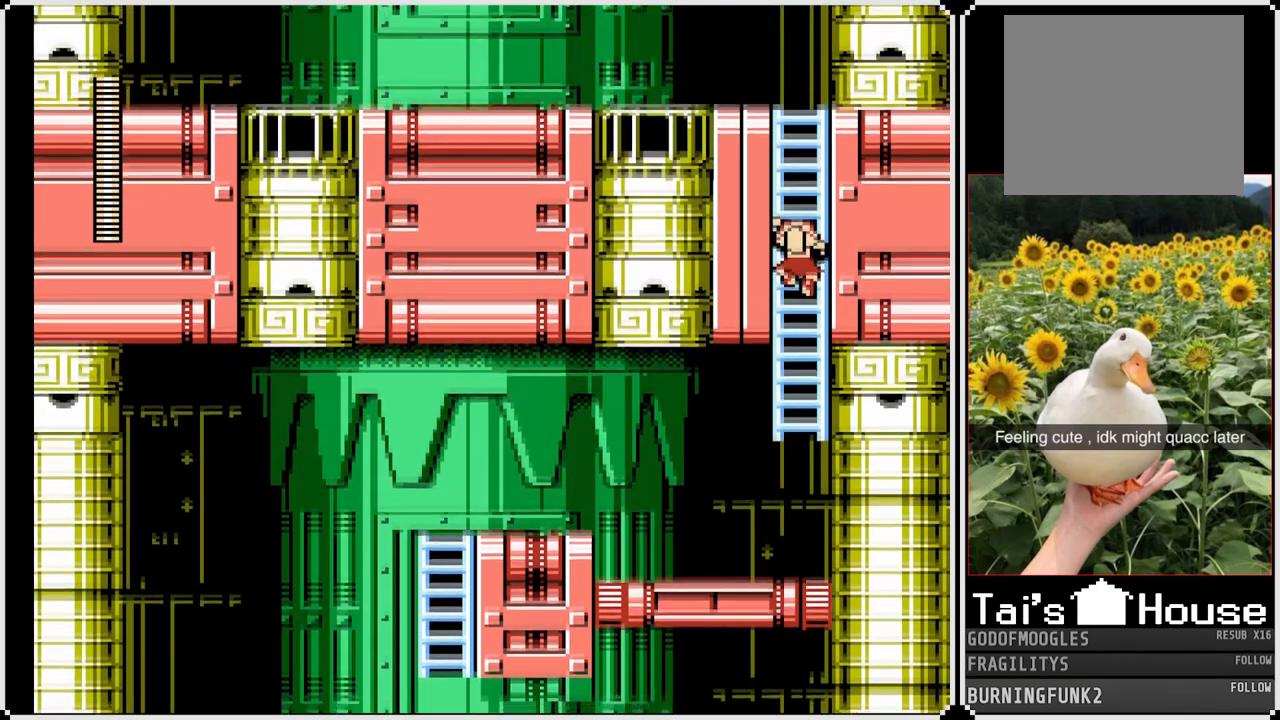
{"buttons": ["SQUARE", "DPAD_UP"], "left_stick": "center", "right_stick": "center", "events": [[250, "DPAD_UP", "down"]]}
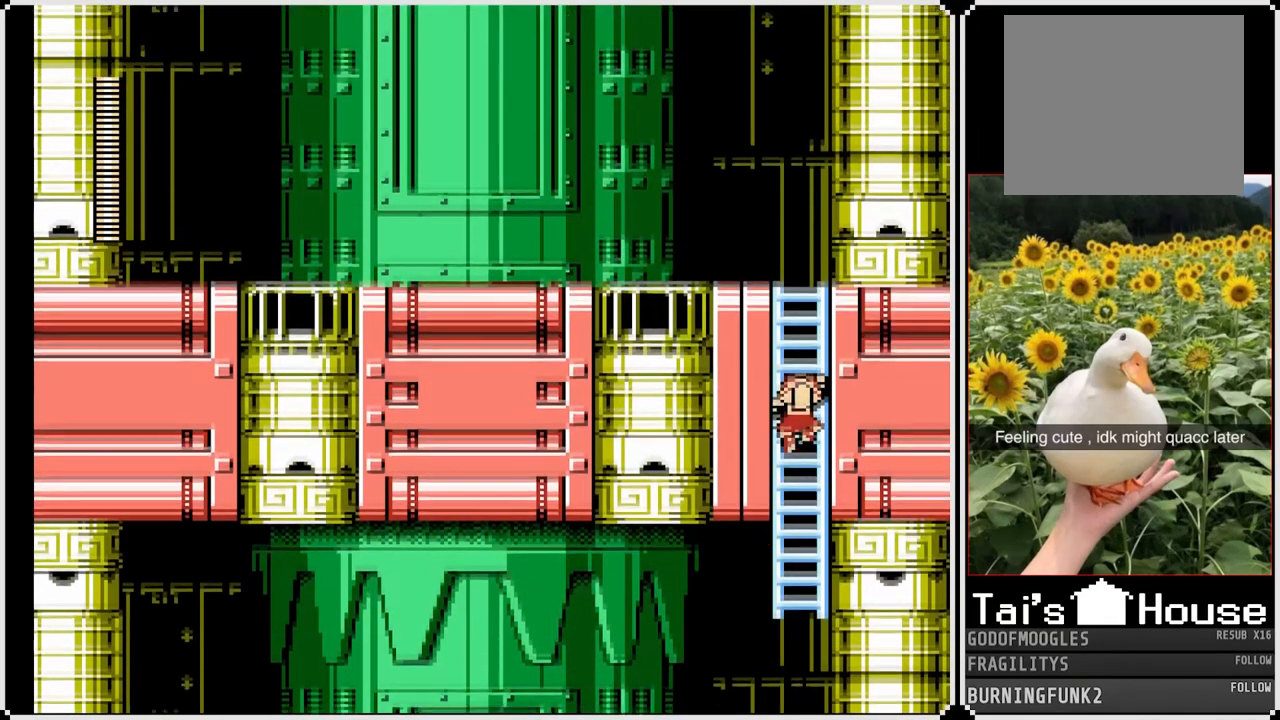
{"buttons": ["SQUARE", "DPAD_UP"], "left_stick": "center", "right_stick": "center", "events": []}
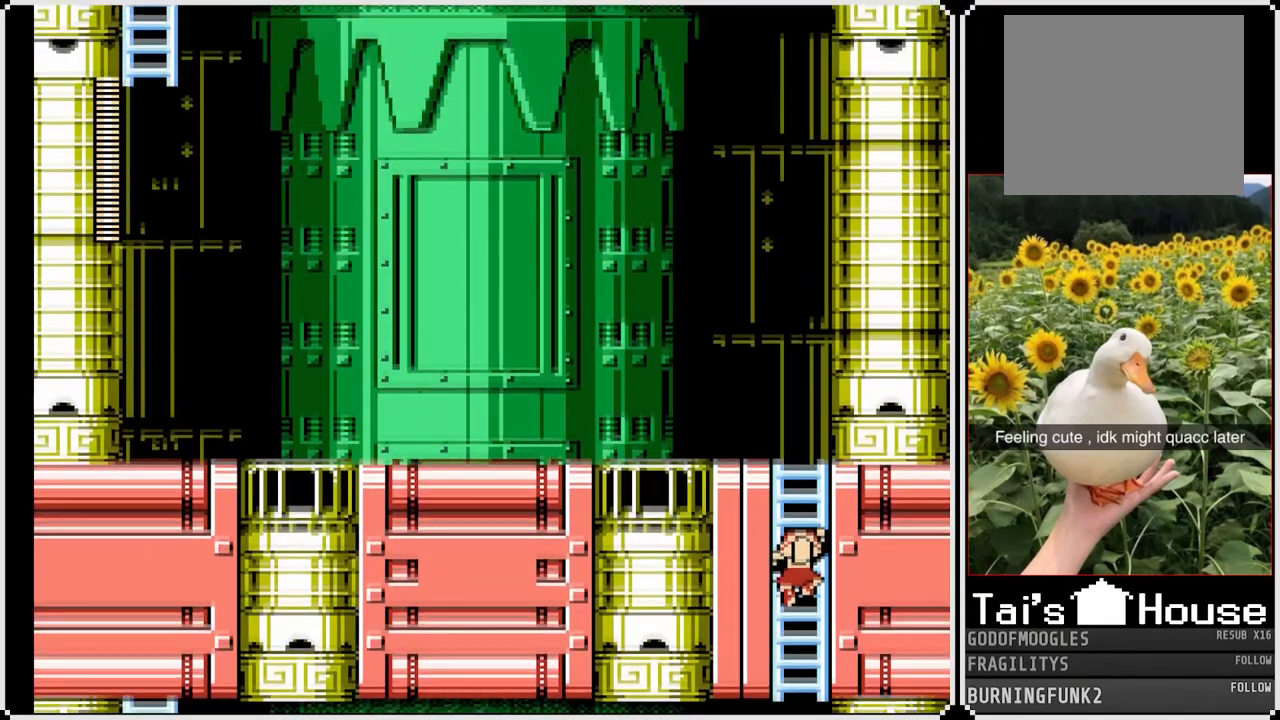
{"buttons": ["SQUARE", "DPAD_UP"], "left_stick": "center", "right_stick": "center", "events": []}
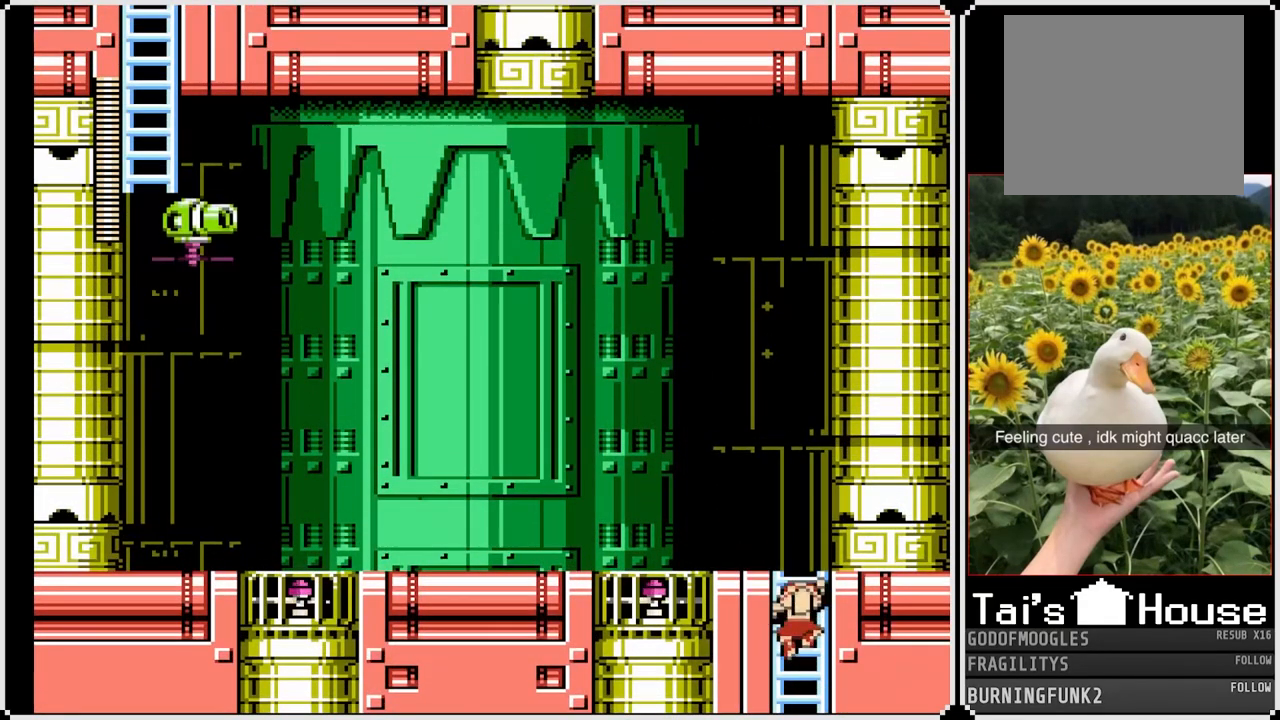
{"buttons": ["SQUARE", "DPAD_LEFT"], "left_stick": "center", "right_stick": "center", "events": [[383, "DPAD_LEFT", "down"], [383, "DPAD_UP", "up"]]}
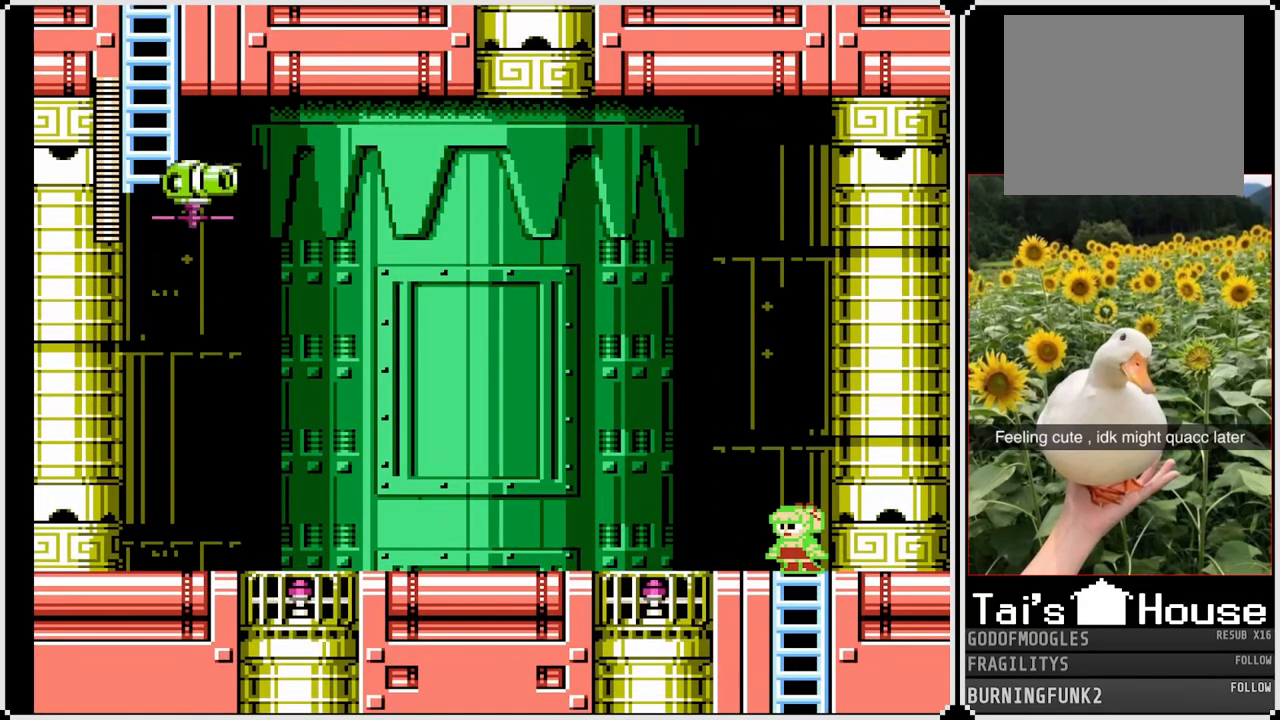
{"buttons": ["SQUARE", "DPAD_RIGHT"], "left_stick": "center", "right_stick": "center", "events": [[300, "DPAD_LEFT", "up"], [417, "DPAD_RIGHT", "down"]]}
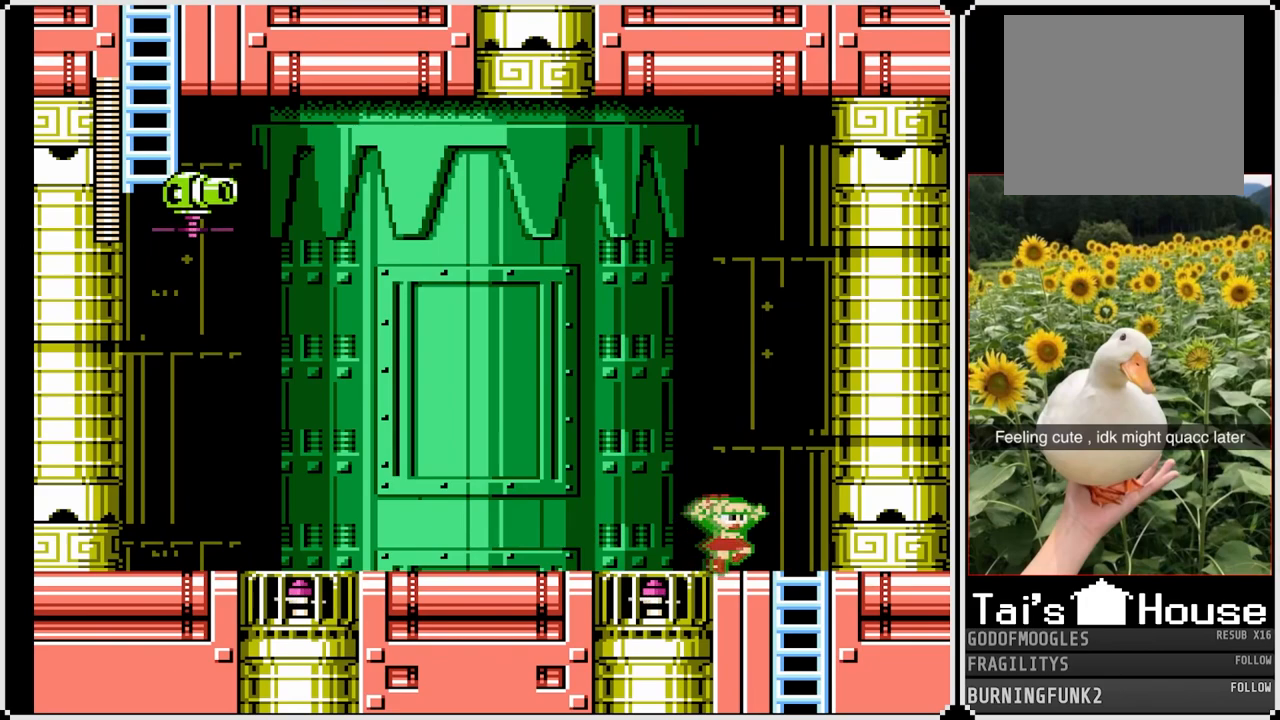
{"buttons": ["SQUARE", "DPAD_LEFT"], "left_stick": "center", "right_stick": "center", "events": [[267, "DPAD_RIGHT", "up"], [367, "DPAD_LEFT", "down"]]}
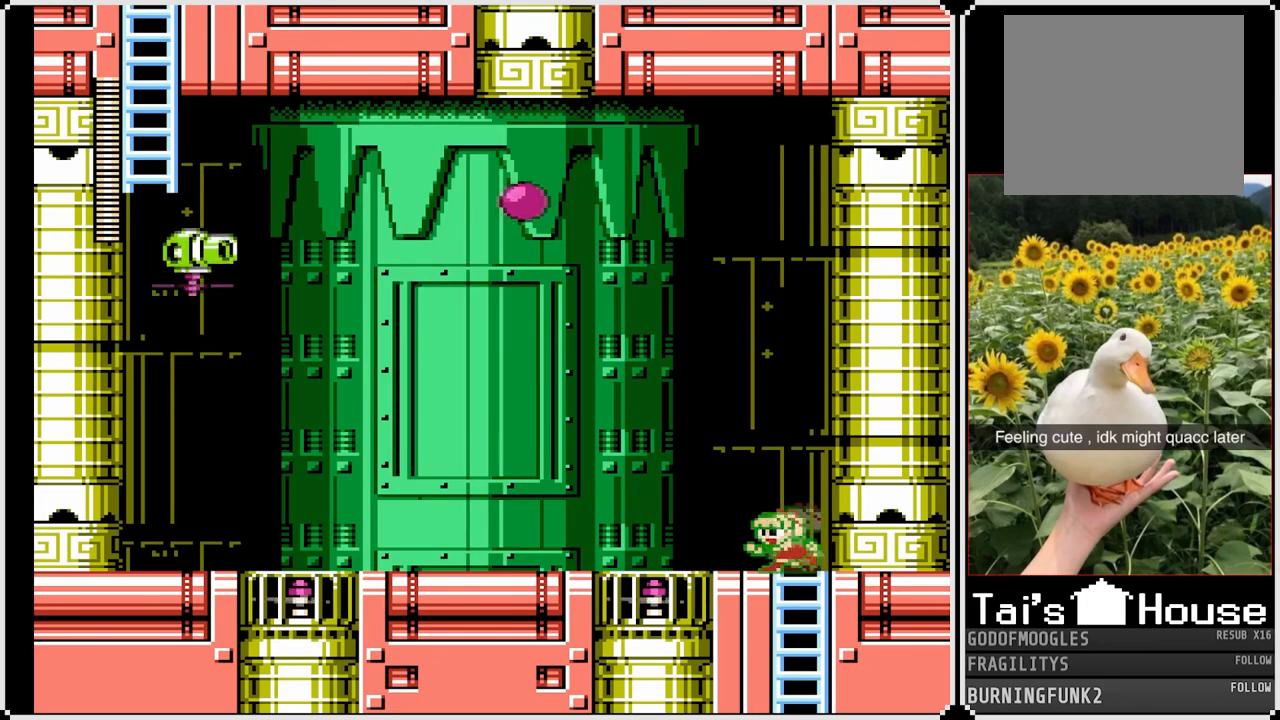
{"buttons": ["SQUARE", "DPAD_LEFT"], "left_stick": "center", "right_stick": "center", "events": [[33, "DPAD_LEFT", "up"], [100, "CROSS", "down"], [300, "SQUARE", "up"], [317, "CROSS", "up"], [317, "DPAD_LEFT", "down"], [400, "SQUARE", "down"]]}
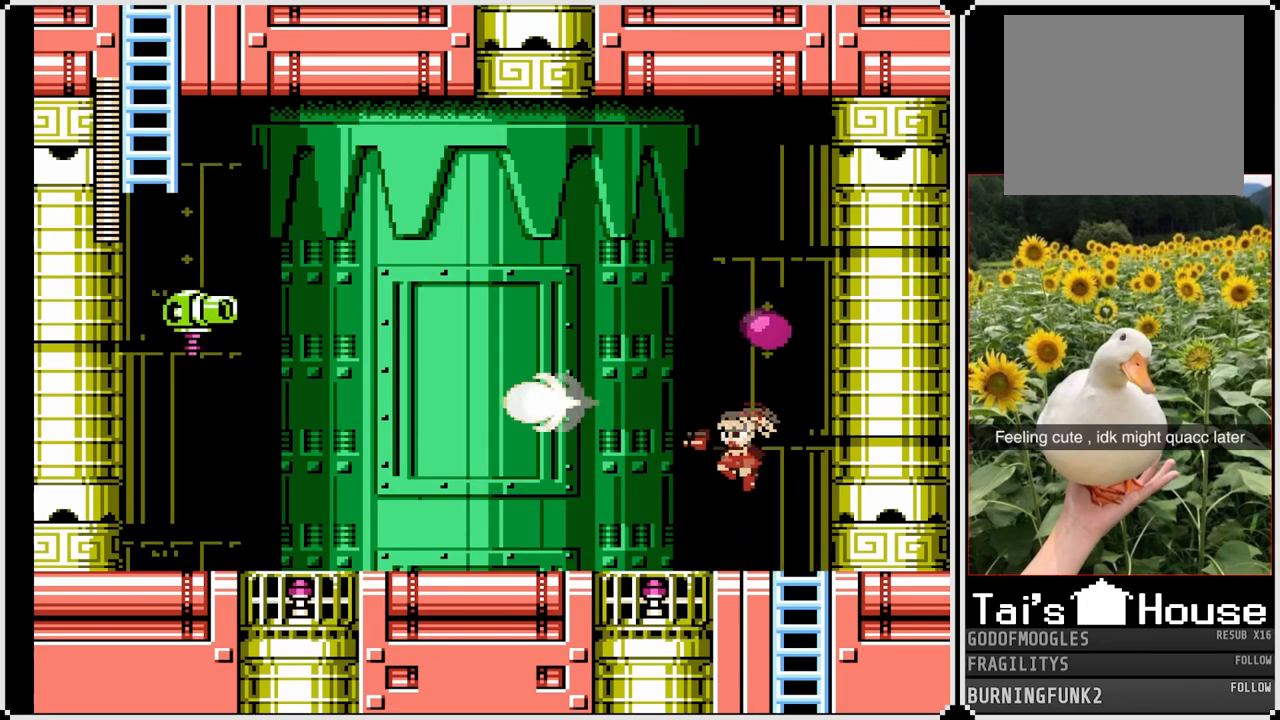
{"buttons": ["SQUARE", "DPAD_LEFT"], "left_stick": "center", "right_stick": "center", "events": []}
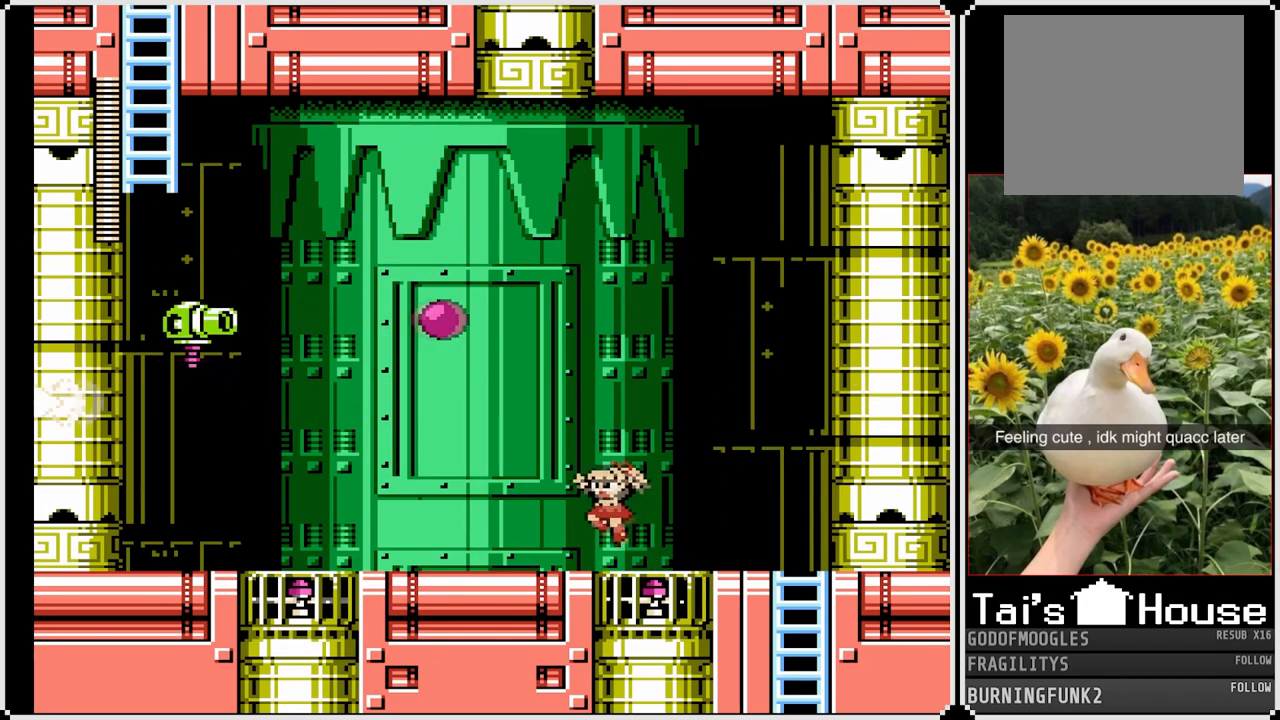
{"buttons": ["SQUARE", "DPAD_LEFT"], "left_stick": "center", "right_stick": "center", "events": []}
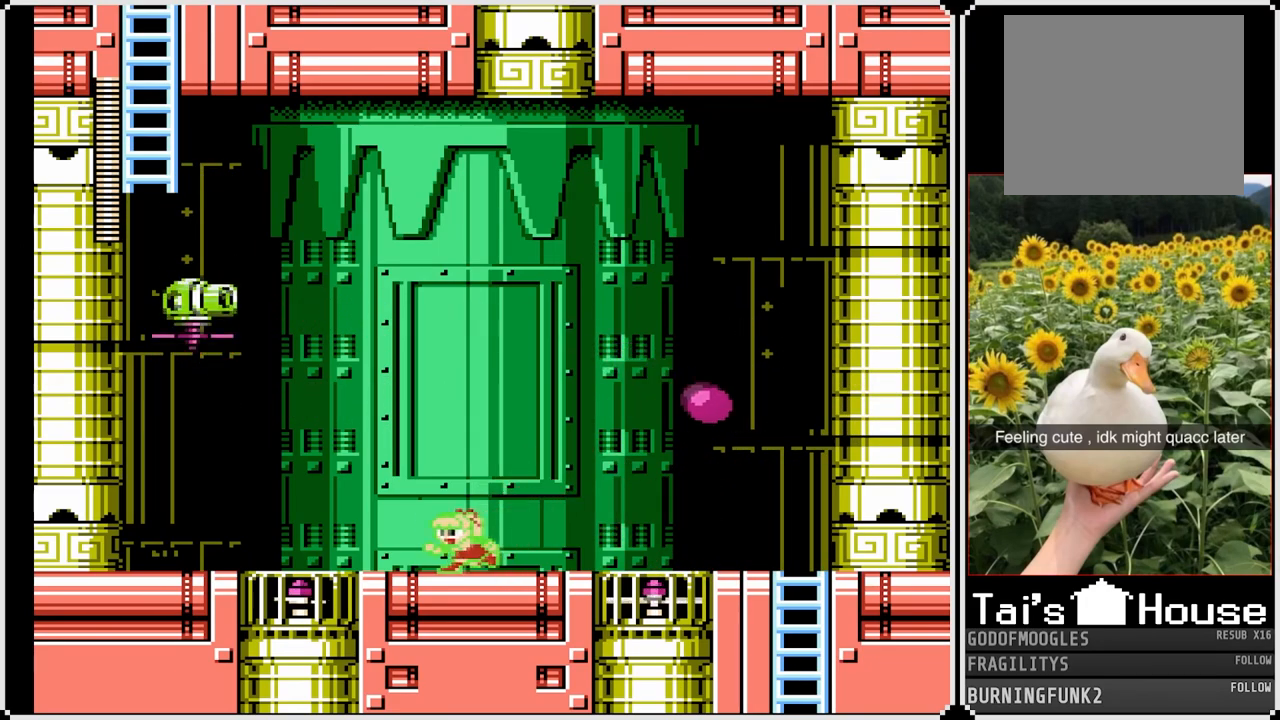
{"buttons": ["SQUARE", "DPAD_LEFT"], "left_stick": "center", "right_stick": "center", "events": [[117, "DPAD_LEFT", "up"], [267, "DPAD_LEFT", "down"]]}
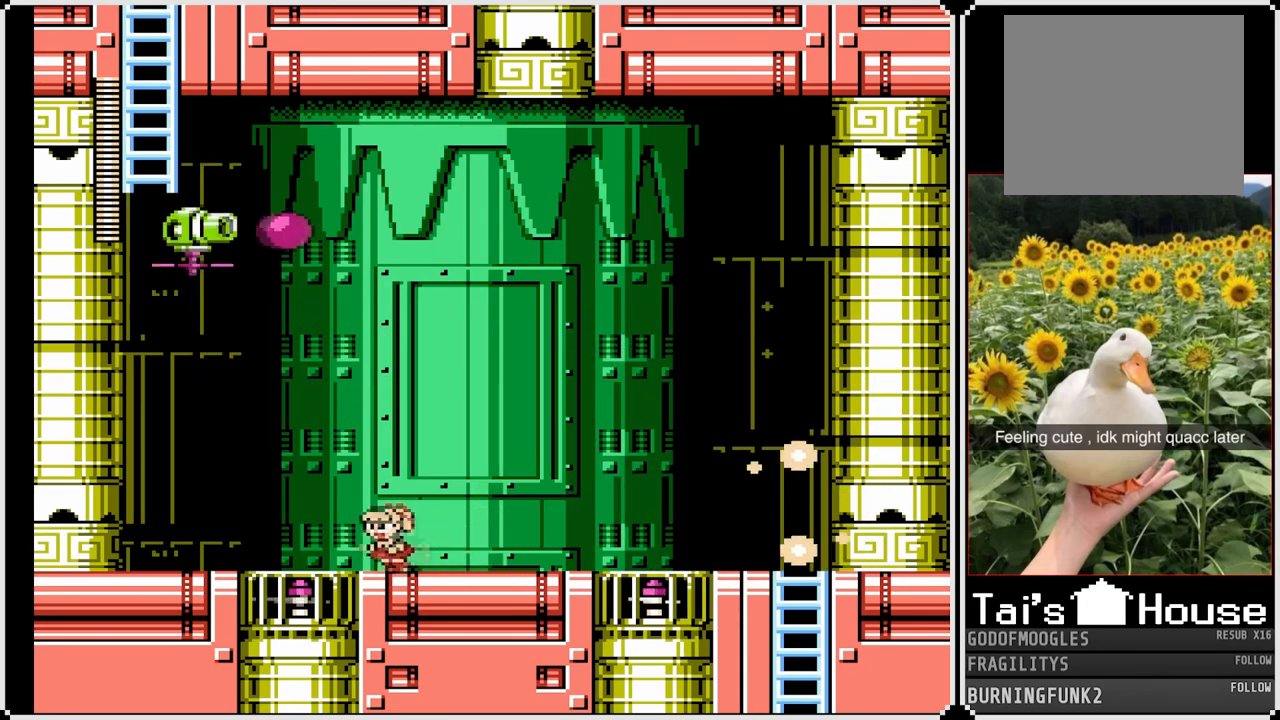
{"buttons": ["SQUARE", "DPAD_LEFT"], "left_stick": "center", "right_stick": "center", "events": [[50, "DPAD_LEFT", "up"], [250, "CROSS", "down"], [333, "DPAD_LEFT", "down"], [450, "CROSS", "up"]]}
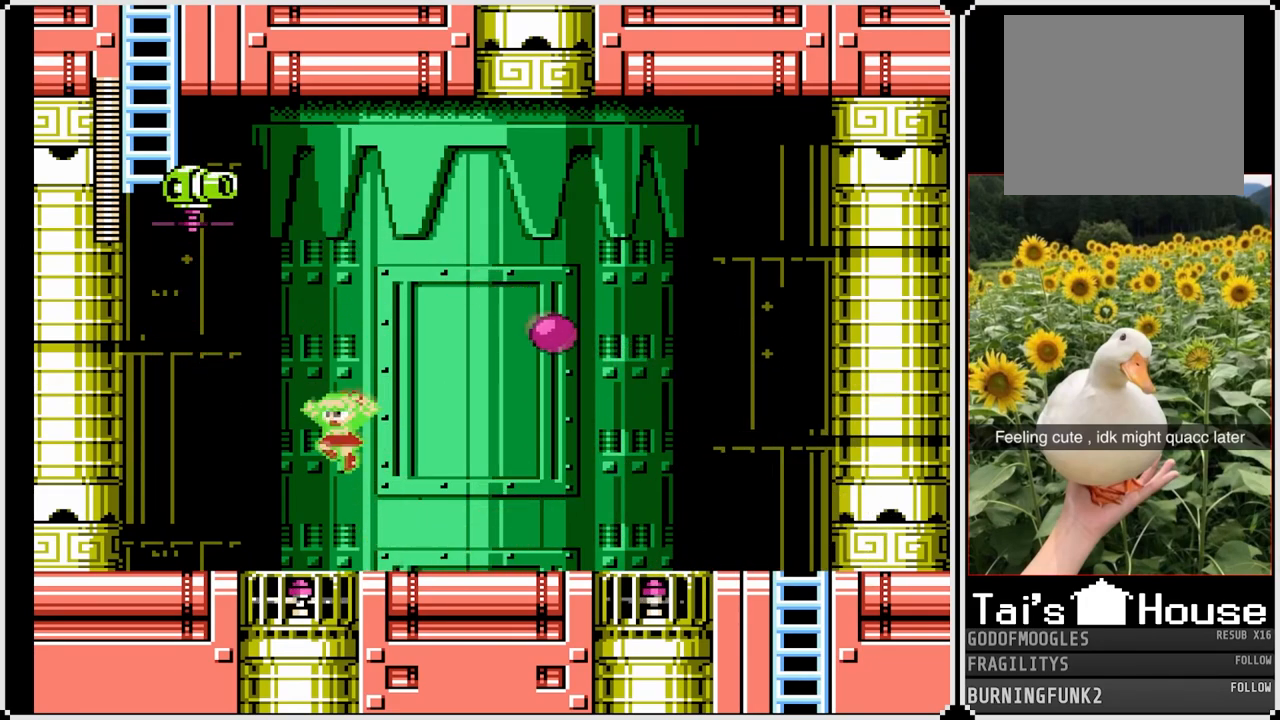
{"buttons": ["SQUARE"], "left_stick": "center", "right_stick": "center", "events": [[133, "DPAD_LEFT", "up"]]}
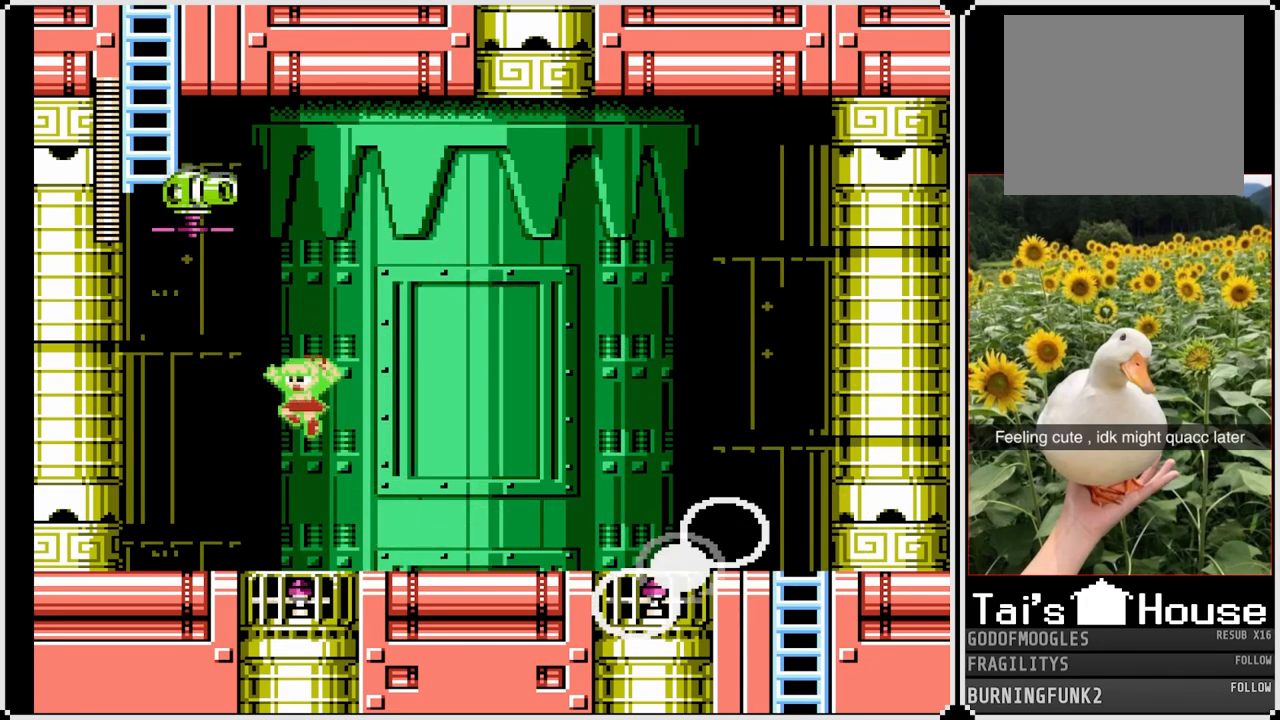
{"buttons": ["SQUARE"], "left_stick": "center", "right_stick": "center", "events": [[333, "SQUARE", "up"], [467, "SQUARE", "down"]]}
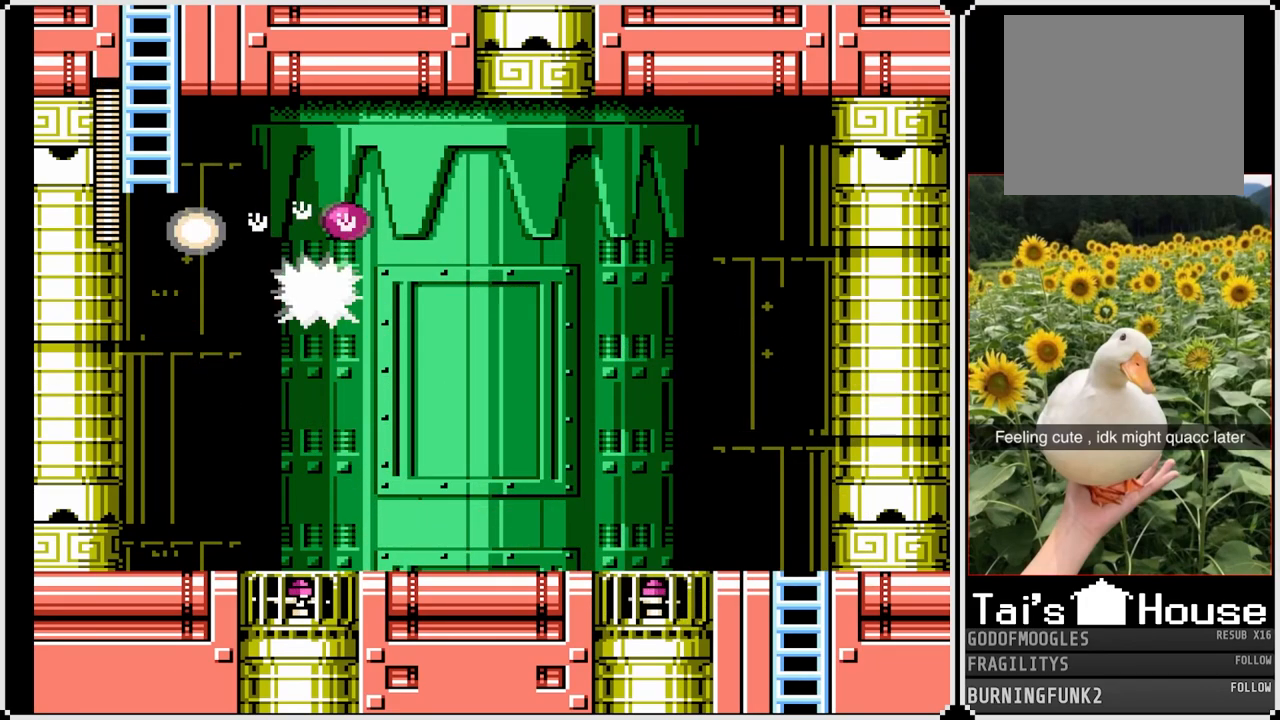
{"buttons": ["CROSS", "SQUARE", "DPAD_LEFT"], "left_stick": "center", "right_stick": "center", "events": [[67, "DPAD_LEFT", "down"], [183, "DPAD_LEFT", "up"], [433, "CROSS", "down"], [467, "DPAD_LEFT", "down"]]}
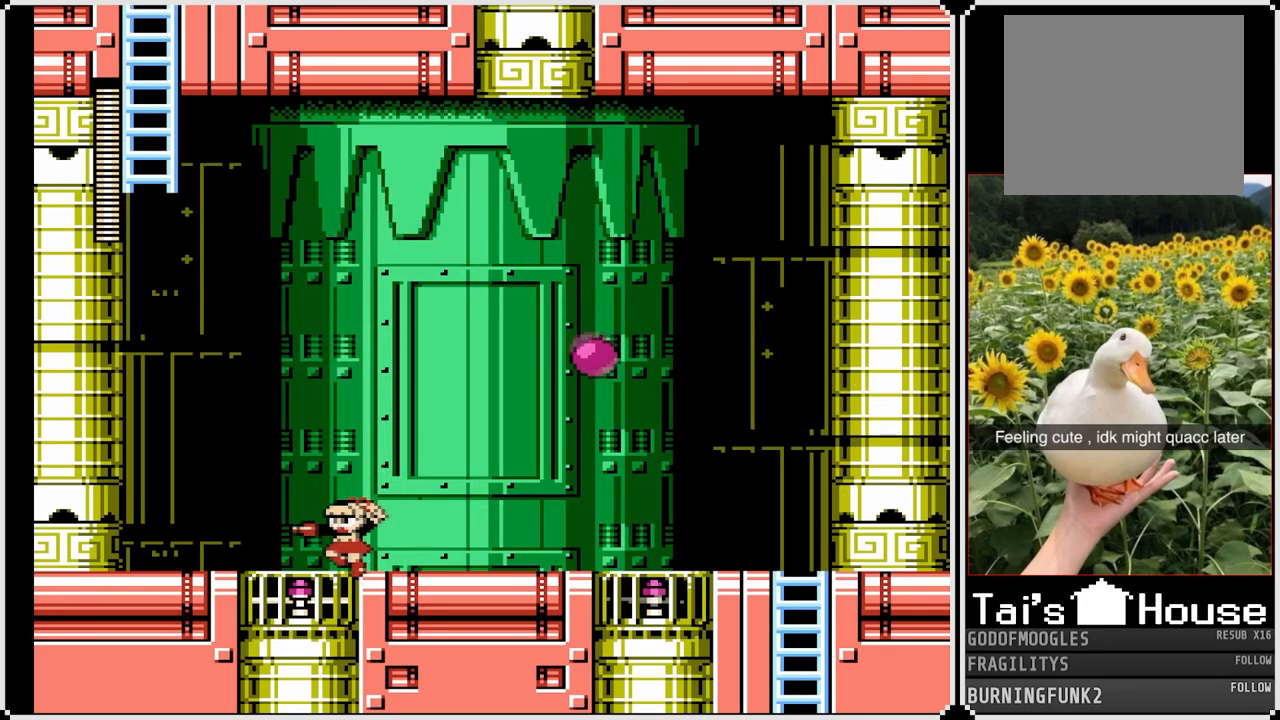
{"buttons": ["CROSS", "SQUARE"], "left_stick": "center", "right_stick": "center", "events": [[200, "DPAD_LEFT", "up"]]}
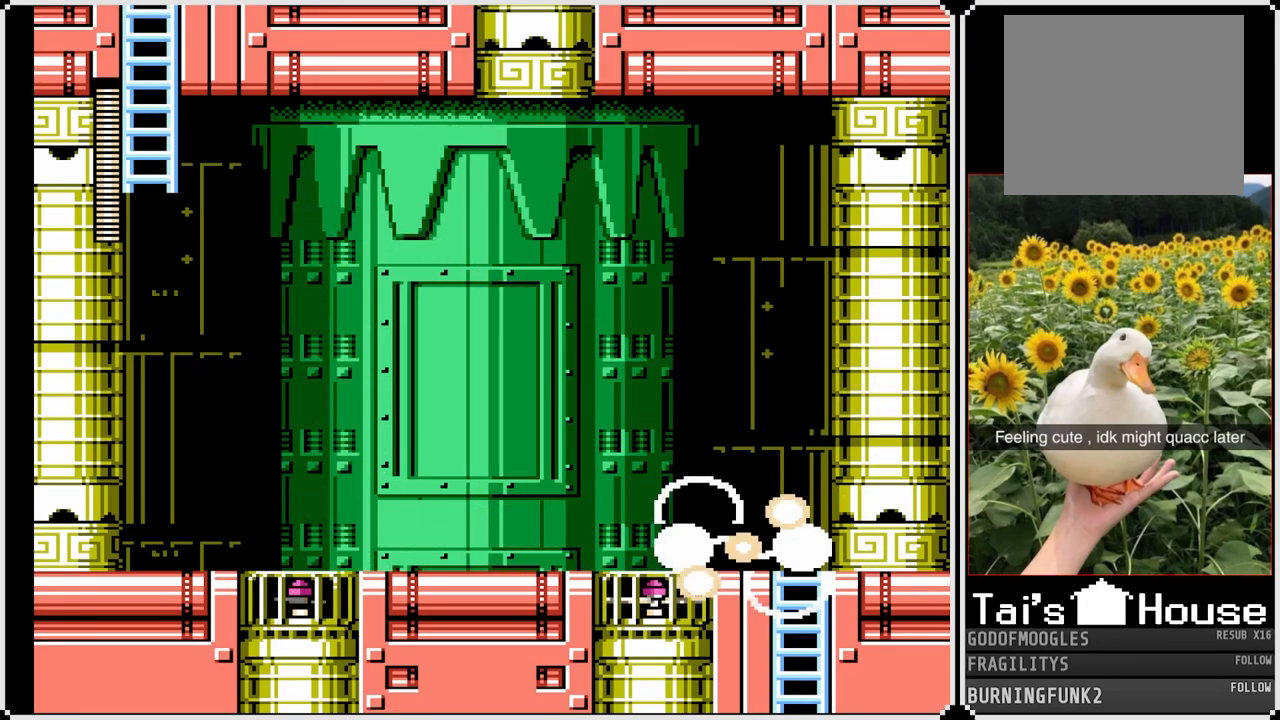
{"buttons": ["CROSS", "SQUARE", "DPAD_LEFT"], "left_stick": "center", "right_stick": "center", "events": [[283, "DPAD_LEFT", "down"]]}
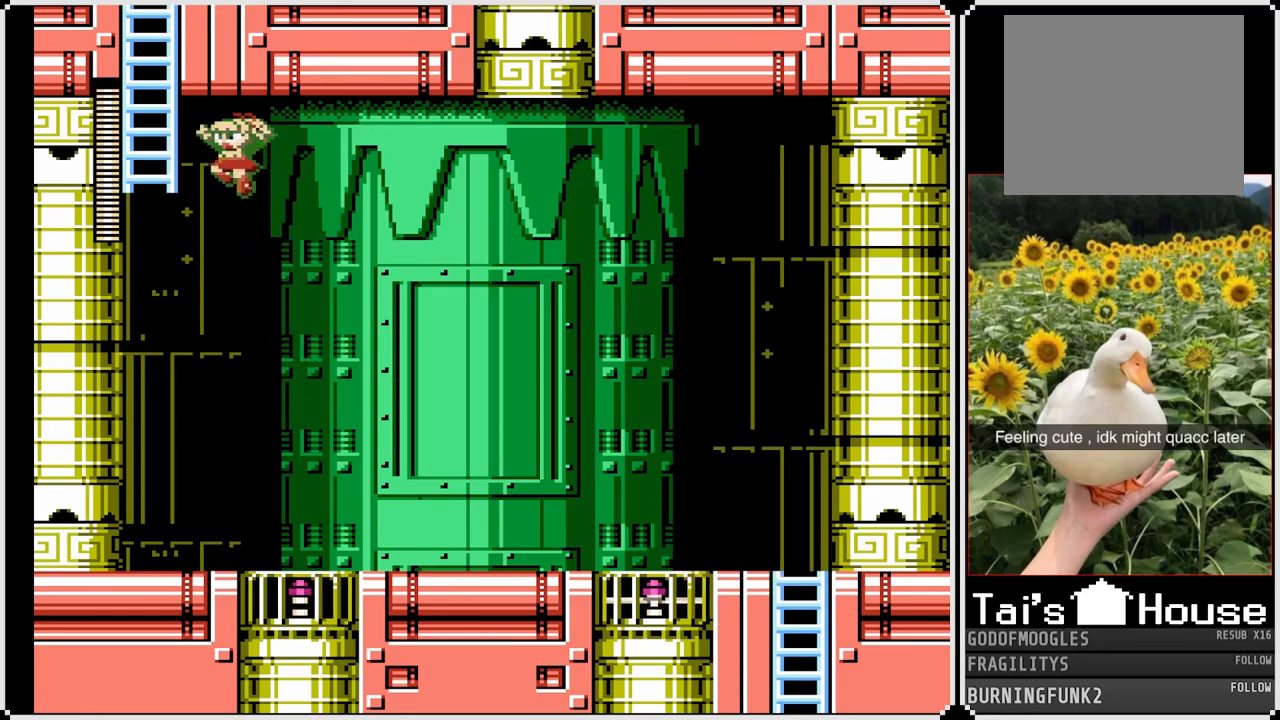
{"buttons": ["SQUARE", "DPAD_UP"], "left_stick": "center", "right_stick": "center", "events": [[67, "DPAD_UP", "down"], [267, "CROSS", "up"], [450, "DPAD_LEFT", "up"]]}
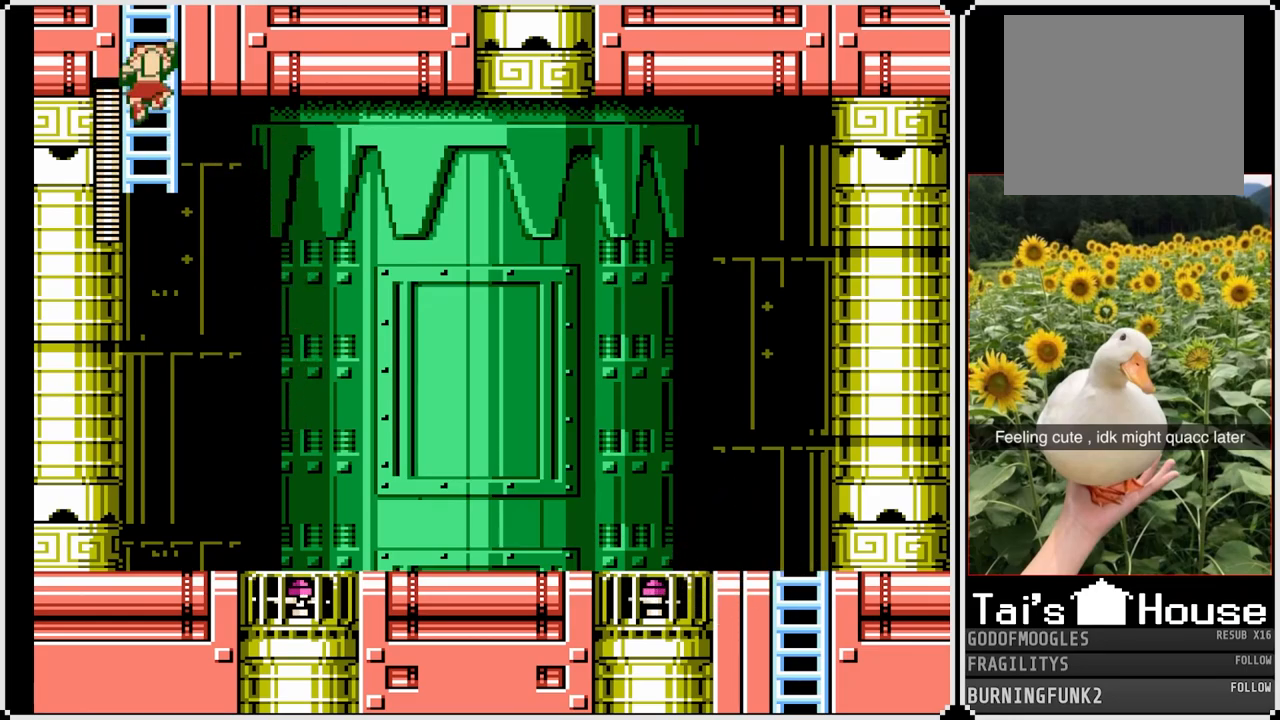
{"buttons": ["SQUARE", "DPAD_UP"], "left_stick": "center", "right_stick": "center", "events": []}
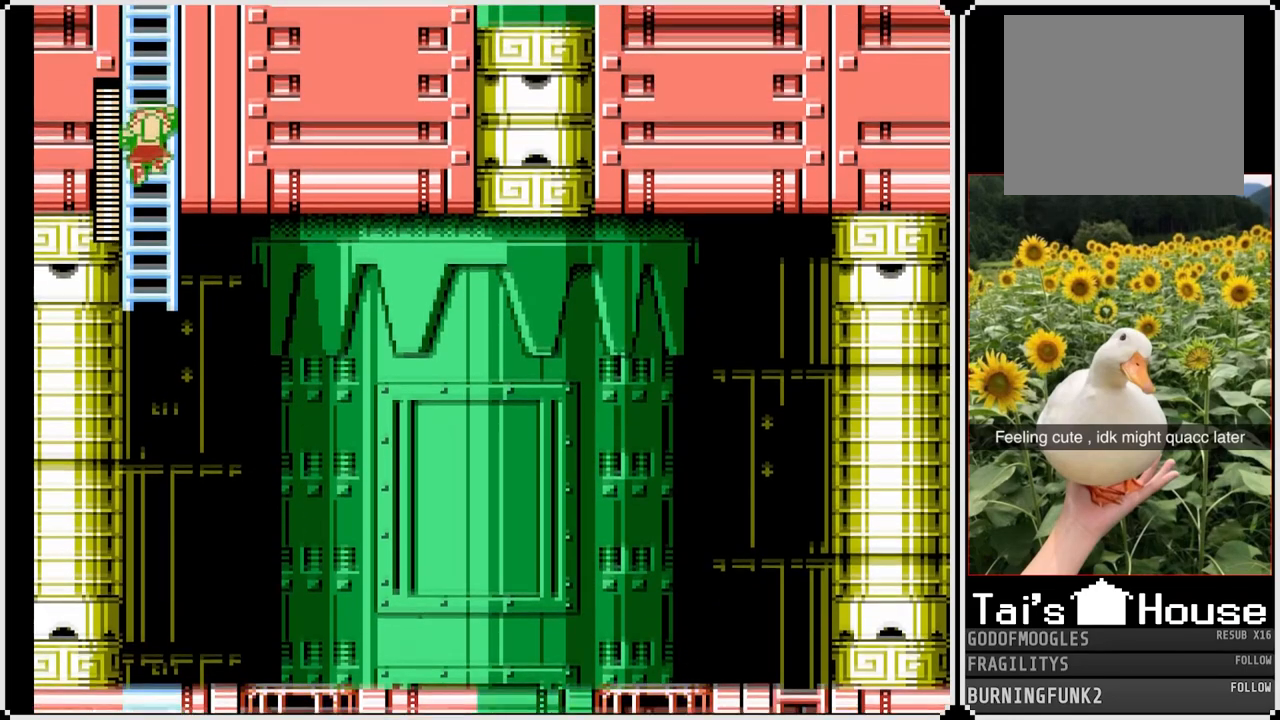
{"buttons": ["SQUARE", "DPAD_UP"], "left_stick": "center", "right_stick": "center", "events": [[267, "DPAD_UP", "up"], [450, "DPAD_UP", "down"]]}